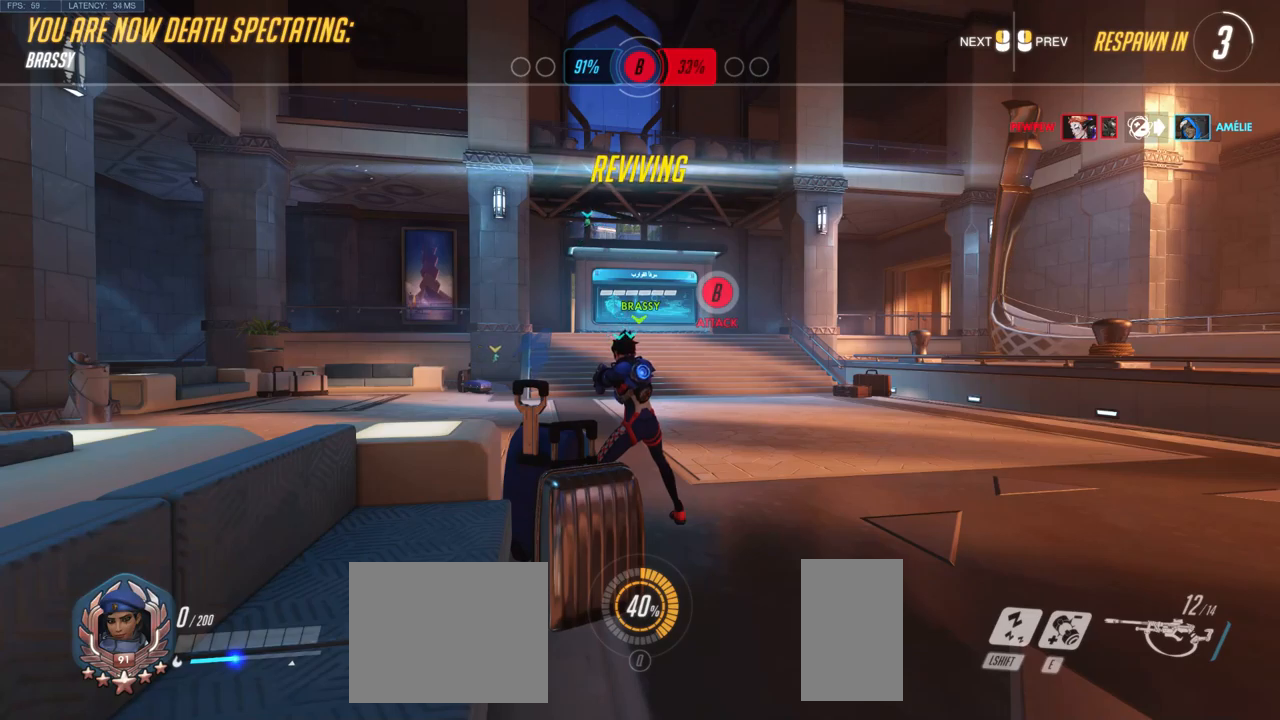
Gameplay with keyboard and mouse; each line is a JSON object with the keys and mouse buttons held at the frame after it. "events" lists presses ("down") and releases ("up") of "a", "ctrl", "d", "e", "q", "s", "shift", "space", "w", "mouse_left", "mouse_wheel", "mouse_right", "mouse_mb4" and "mouse_mb5" between this image and that frame as [ms after this image, input, new state], when the widget could be followed in between. "mouse_left", "mouse_wheel", "mouse_right", "mouse_mb4", "mouse_mb5" = the "left", "wheel", "right", "mb4", "mb5" buttons of the "mouse" list. No other keys are recorded. "wheel" means that the mouse wheel is clicked or scrolled. Mouse movement is not recorded.
{"keys": [], "mouse": [], "events": [[167, "mouse_left", "down"], [250, "mouse_left", "up"]]}
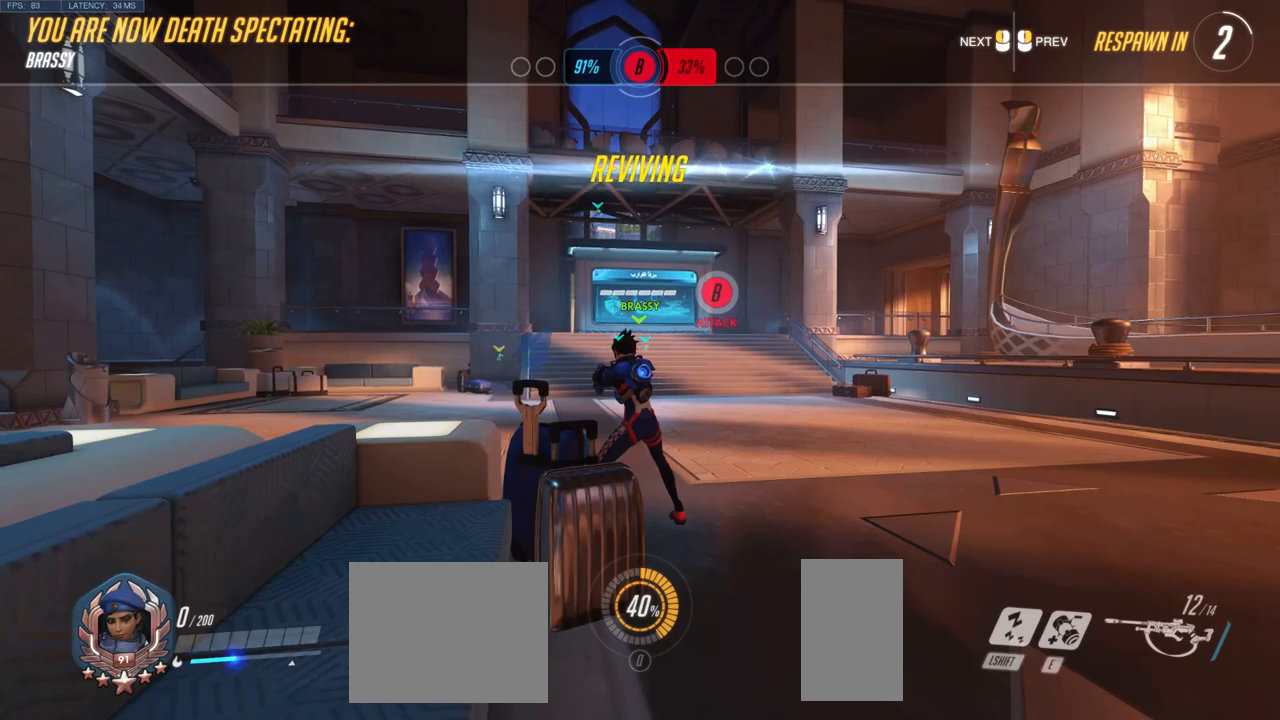
{"keys": [], "mouse": [], "events": []}
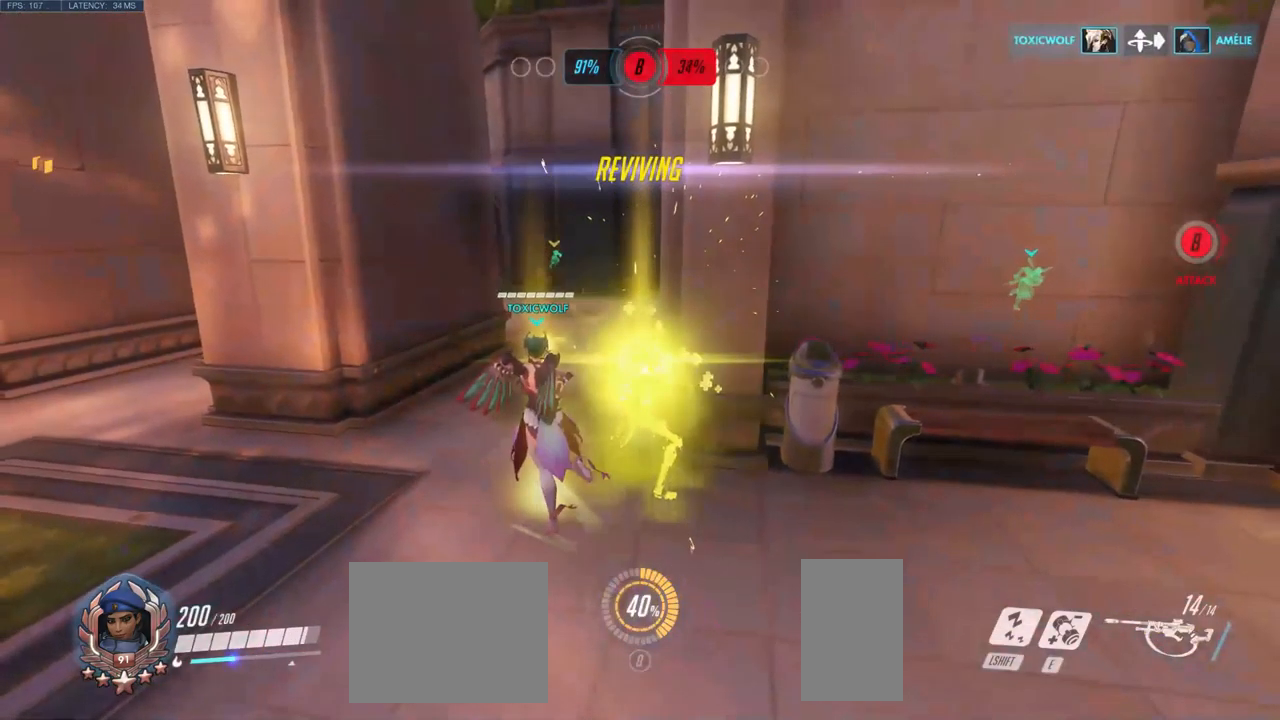
{"keys": [], "mouse": [], "events": []}
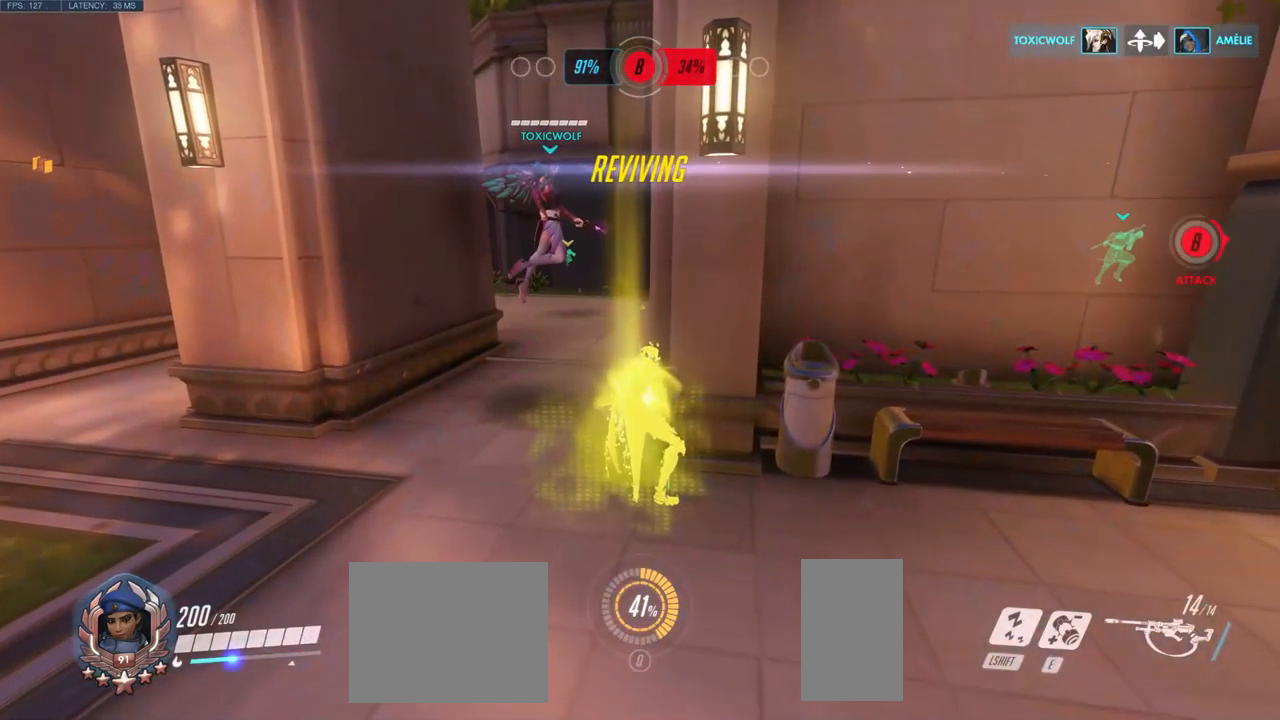
{"keys": ["w"], "mouse": ["left", "wheel", "right"], "events": [[183, "w", "down"], [467, "mouse_right", "down"], [500, "mouse_left", "down"], [500, "mouse_wheel", "down"]]}